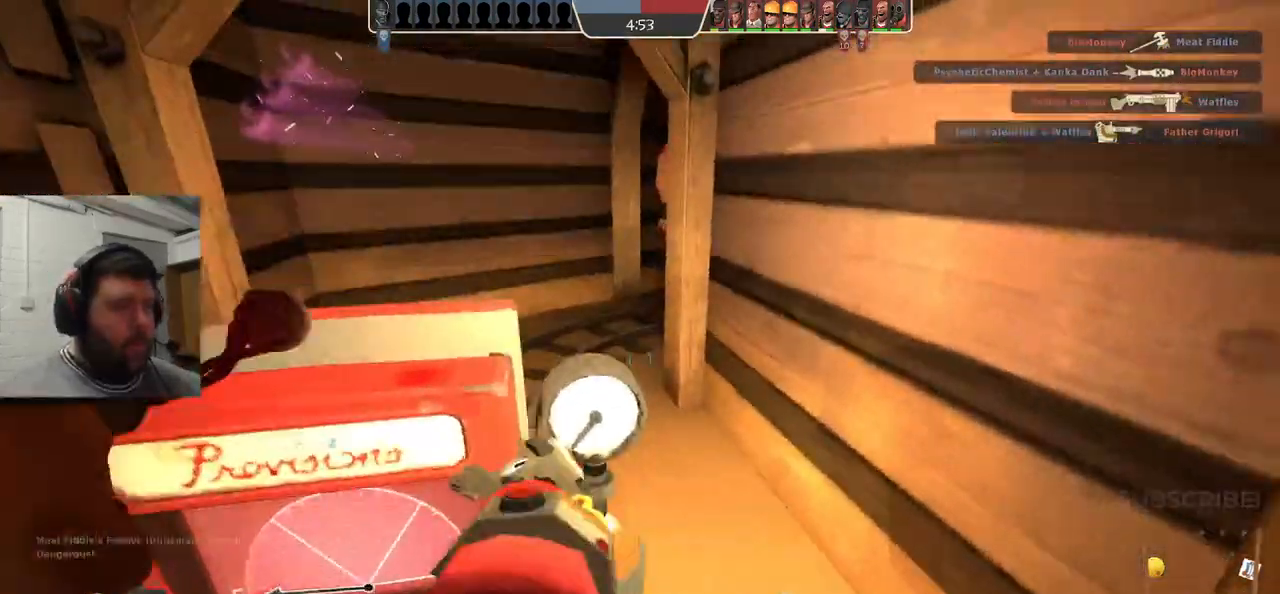
Gameplay with a controller (PlayStation layout); each line is a JSON object with the inputs held at the frame after it (dt_ms = milliseconds from this image to that frame). "events" lists button and stick changes between this image and that frame as [ms after this image, input, new state], when the widget could be followed in between. Not read: L1.
{"dt_ms": 500, "buttons": [], "left_stick": "center", "right_stick": "center", "events": []}
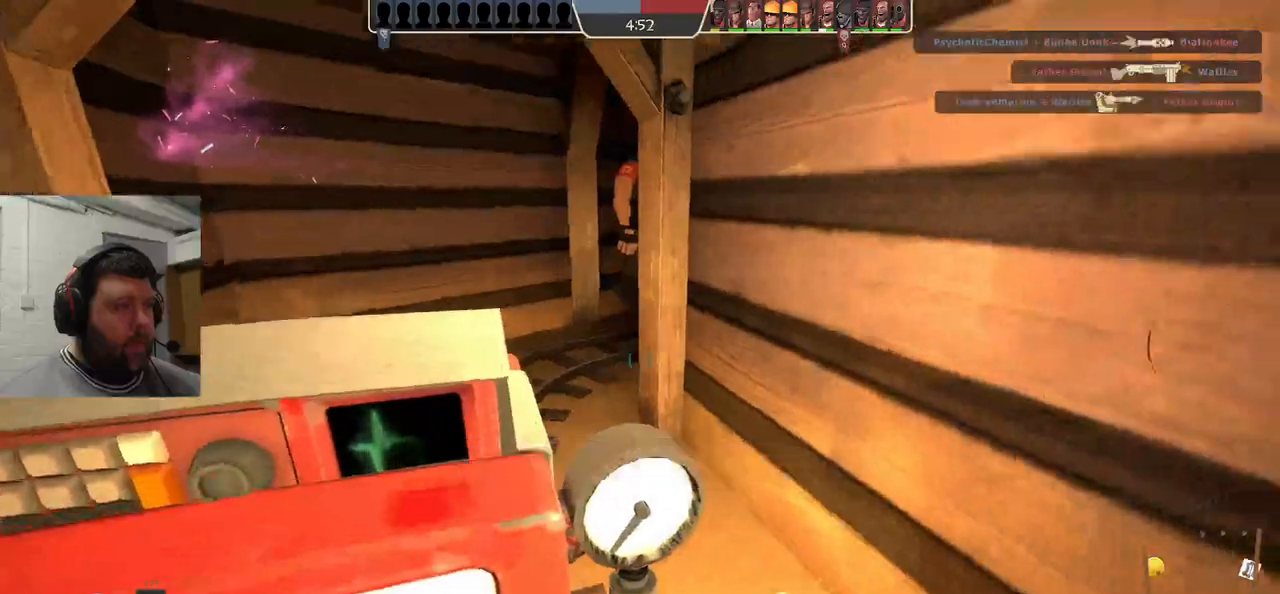
{"dt_ms": 500, "buttons": [], "left_stick": "center", "right_stick": "center", "events": []}
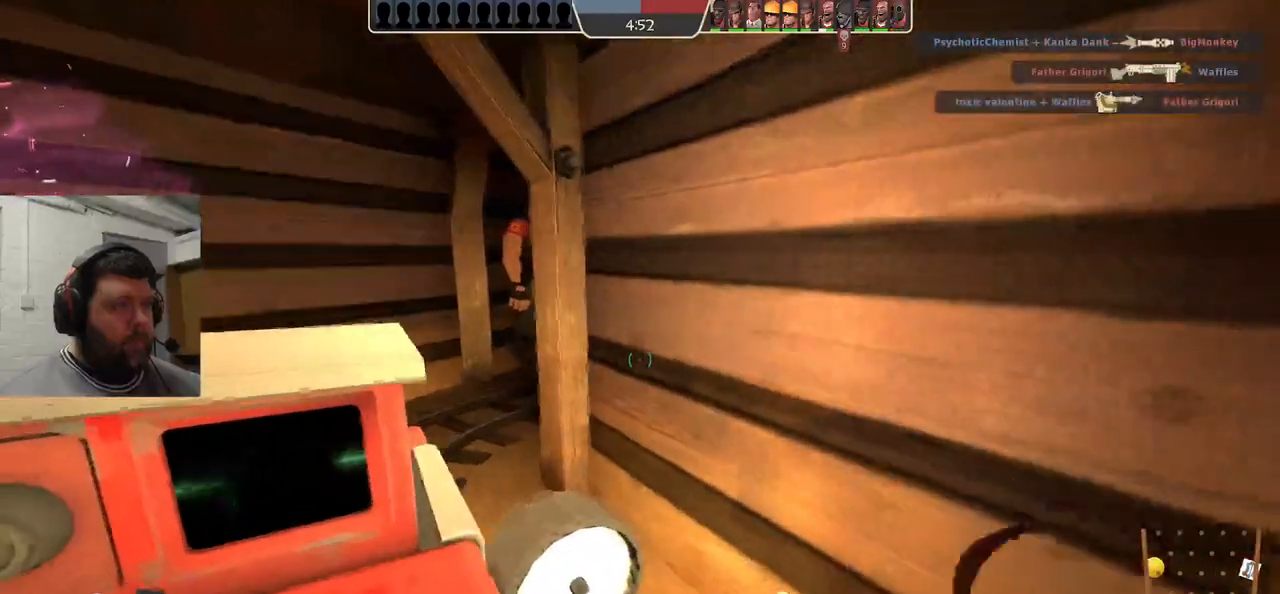
{"dt_ms": 500, "buttons": [], "left_stick": "up-left", "right_stick": "center", "events": [[383, "left_stick", "up-left"]]}
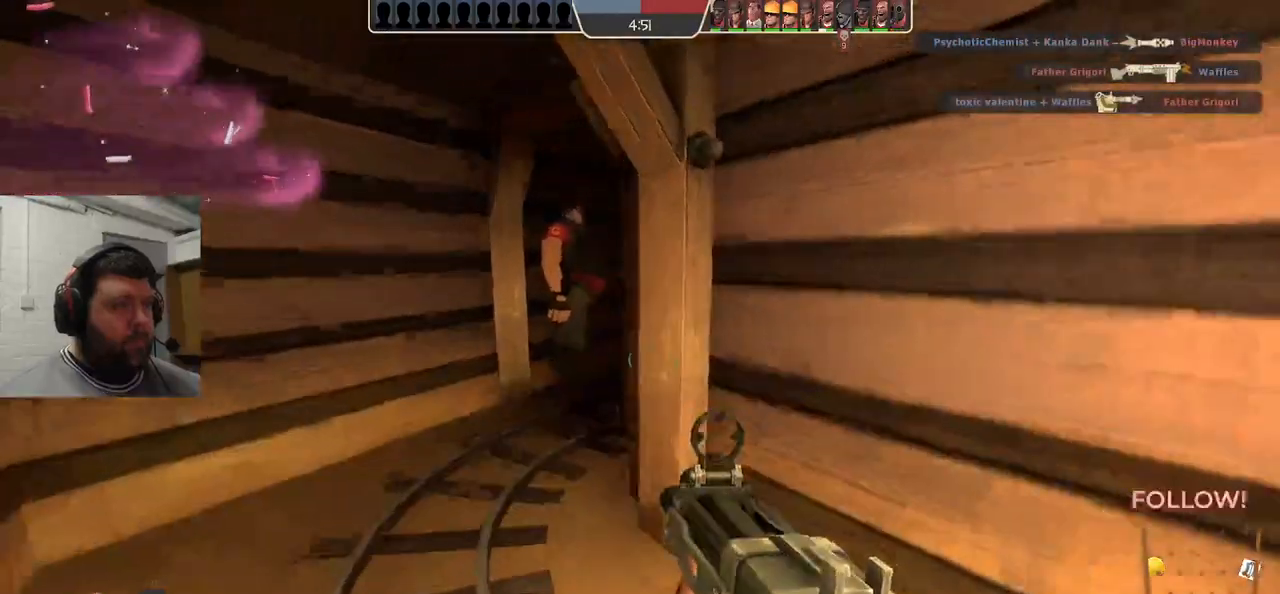
{"dt_ms": 500, "buttons": [], "left_stick": "up-left", "right_stick": "center", "events": [[33, "right_stick", "right"], [167, "right_stick", "center"]]}
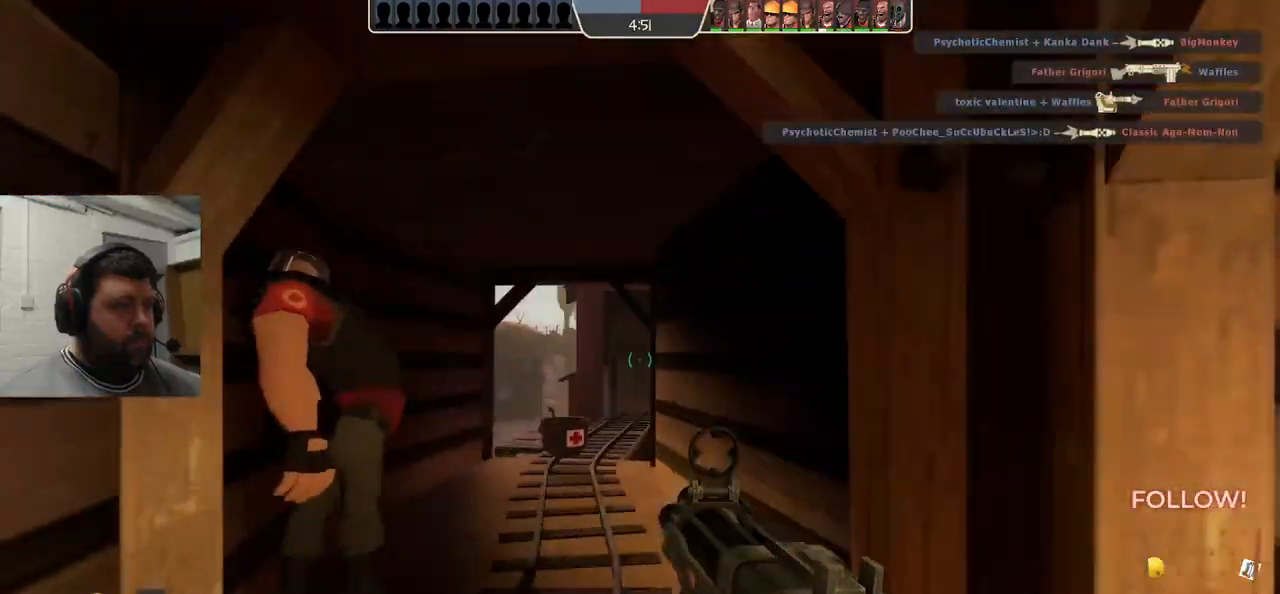
{"dt_ms": 500, "buttons": ["R2"], "left_stick": "center", "right_stick": "center", "events": [[17, "R2", "down"], [100, "left_stick", "up"], [483, "left_stick", "center"]]}
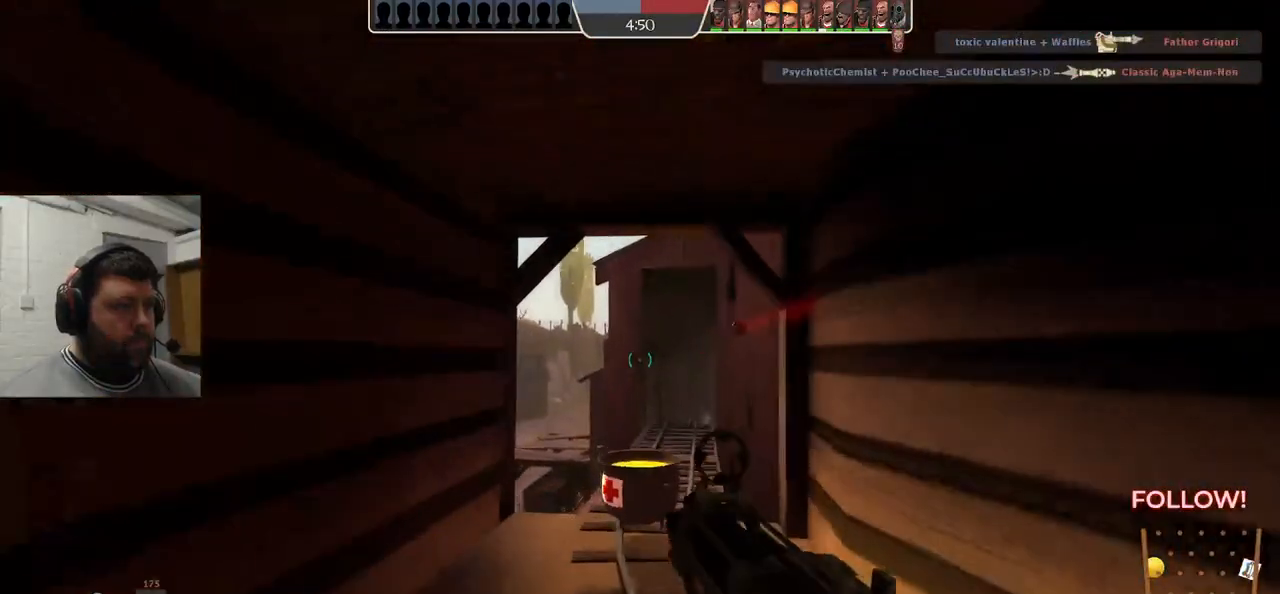
{"dt_ms": 500, "buttons": ["R2"], "left_stick": "center", "right_stick": "center", "events": [[50, "left_stick", "down"], [317, "left_stick", "center"]]}
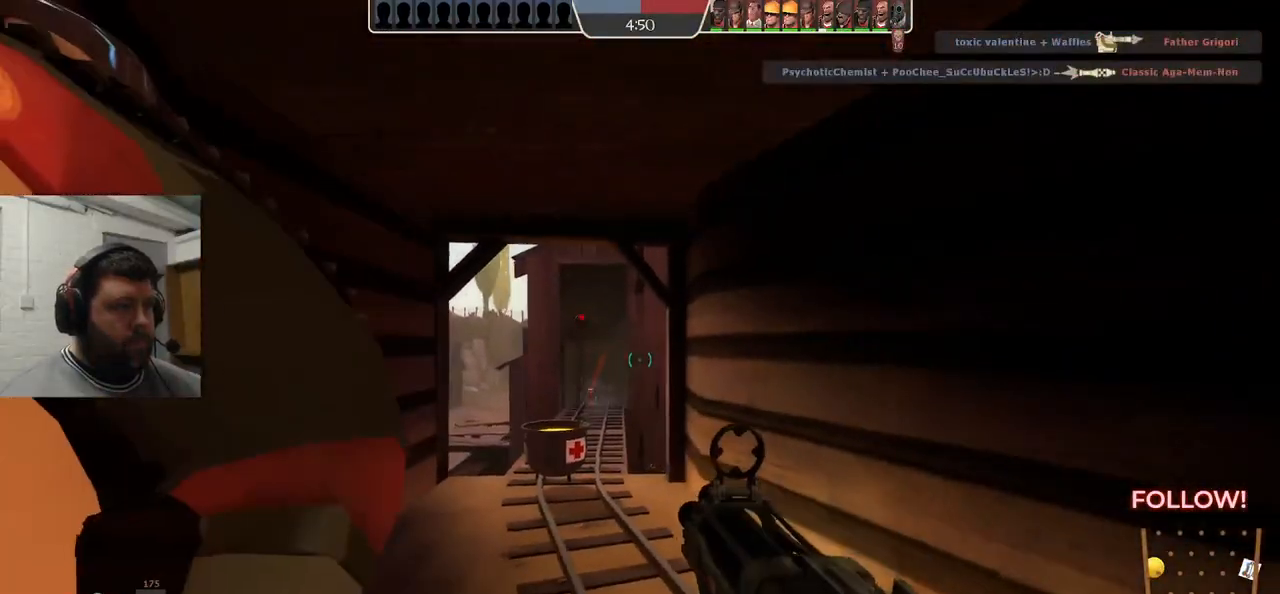
{"dt_ms": 500, "buttons": ["R2"], "left_stick": "down-right", "right_stick": "center", "events": [[17, "left_stick", "up-left"], [283, "left_stick", "center"], [350, "left_stick", "down-right"]]}
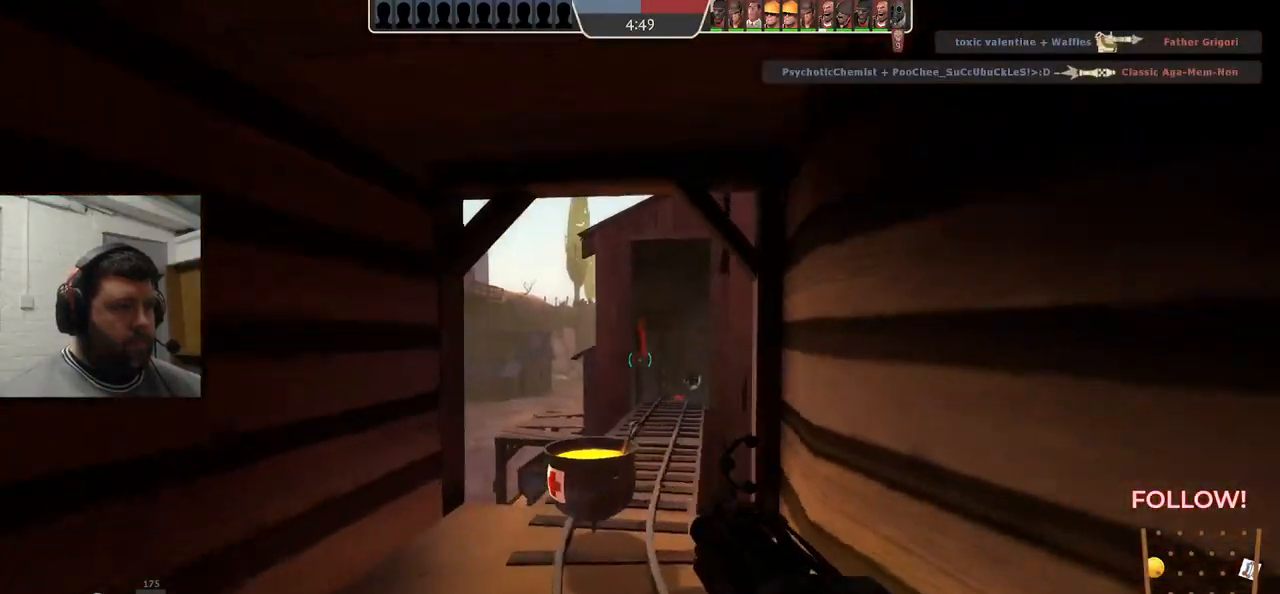
{"dt_ms": 500, "buttons": ["R2"], "left_stick": "up-left", "right_stick": "center", "events": [[233, "left_stick", "left"], [367, "left_stick", "up-left"]]}
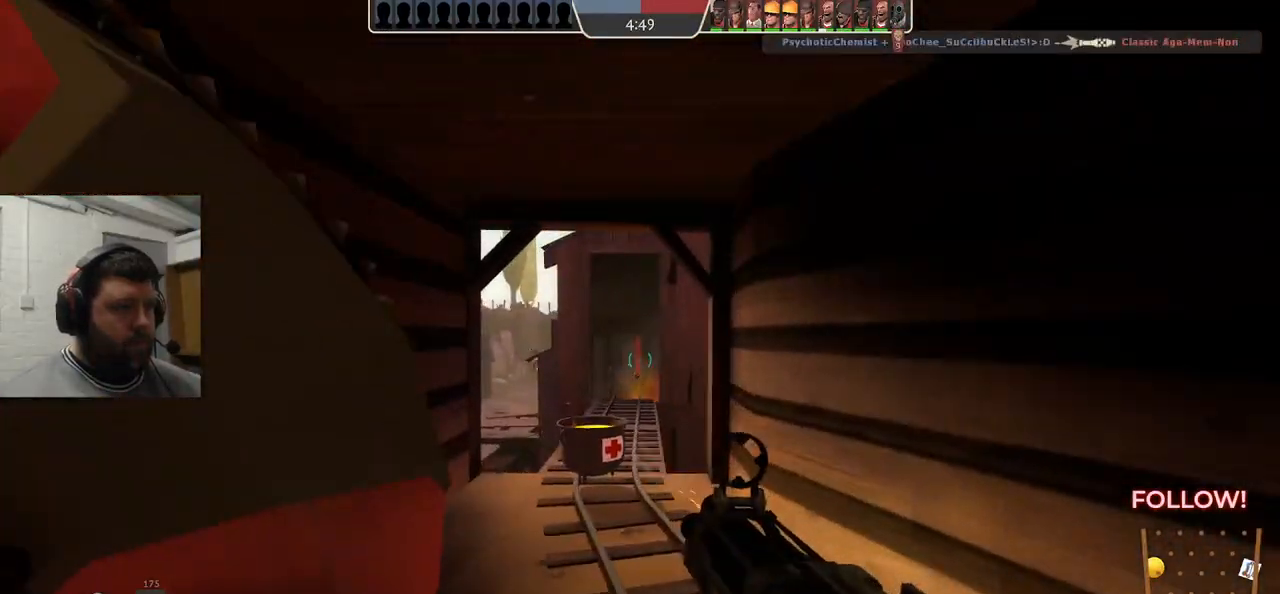
{"dt_ms": 500, "buttons": ["SQUARE"], "left_stick": "down-right", "right_stick": "center", "events": [[33, "left_stick", "center"], [83, "left_stick", "right"], [183, "left_stick", "down-right"], [217, "R2", "up"], [333, "SQUARE", "down"], [417, "SQUARE", "up"], [500, "SQUARE", "down"]]}
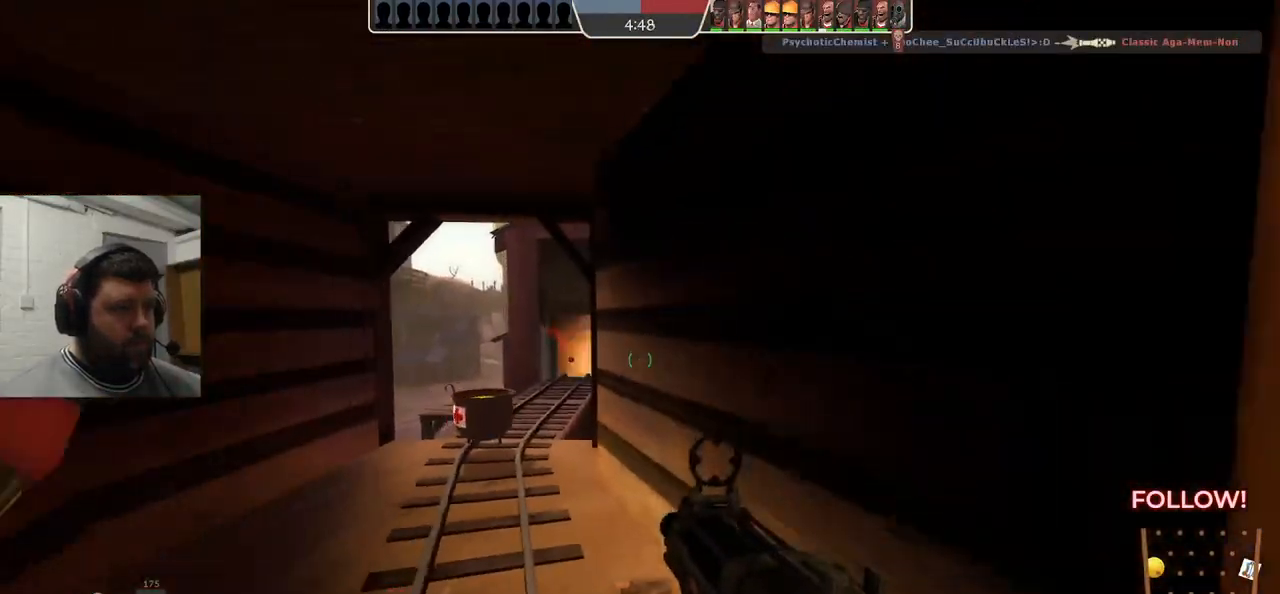
{"dt_ms": 500, "buttons": [], "left_stick": "right", "right_stick": "left", "events": [[83, "SQUARE", "up"], [133, "SQUARE", "down"], [250, "SQUARE", "up"], [317, "left_stick", "right"], [450, "right_stick", "left"]]}
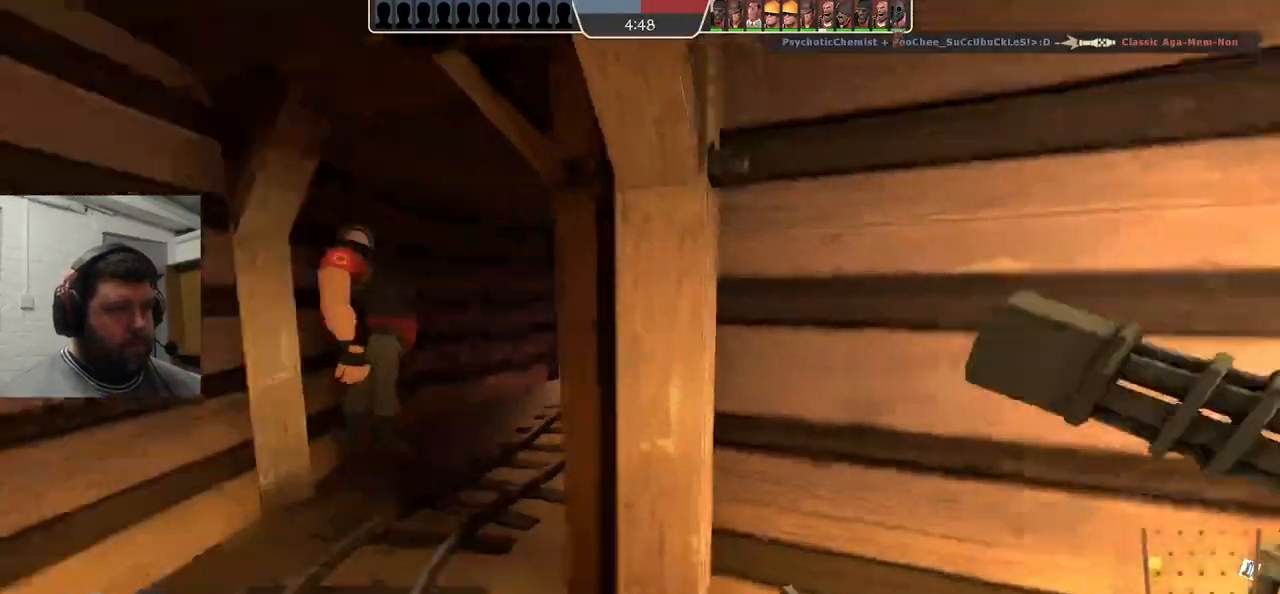
{"dt_ms": 500, "buttons": [], "left_stick": "center", "right_stick": "center", "events": [[67, "left_stick", "center"], [67, "right_stick", "center"], [250, "right_stick", "left"], [350, "right_stick", "center"]]}
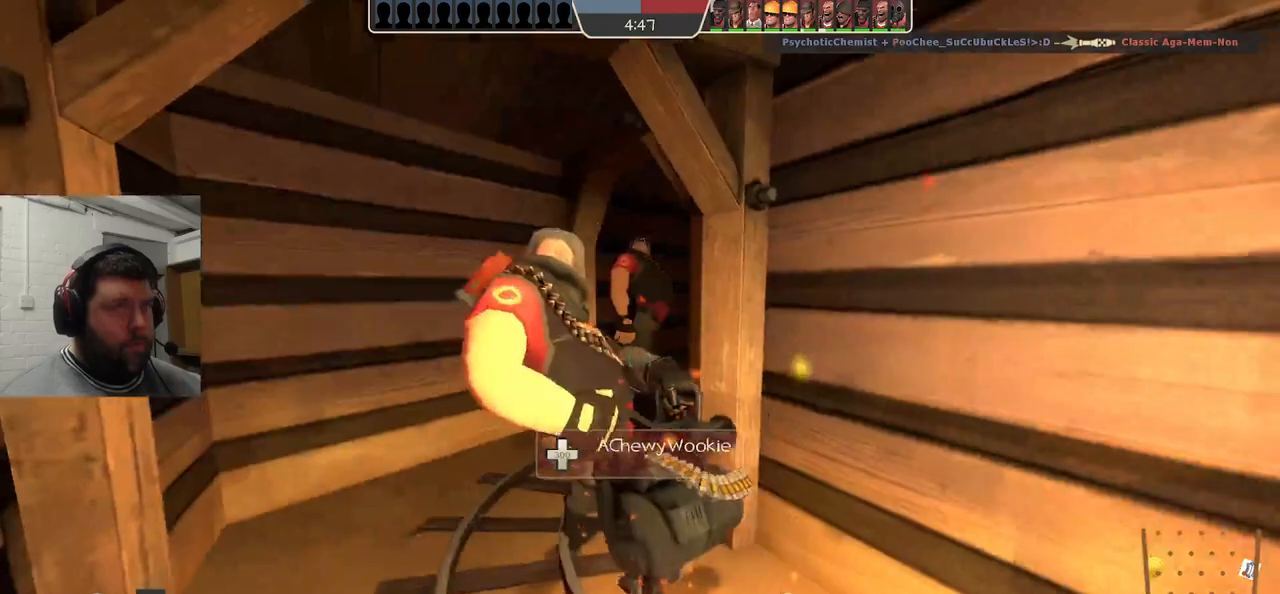
{"dt_ms": 500, "buttons": [], "left_stick": "center", "right_stick": "center", "events": []}
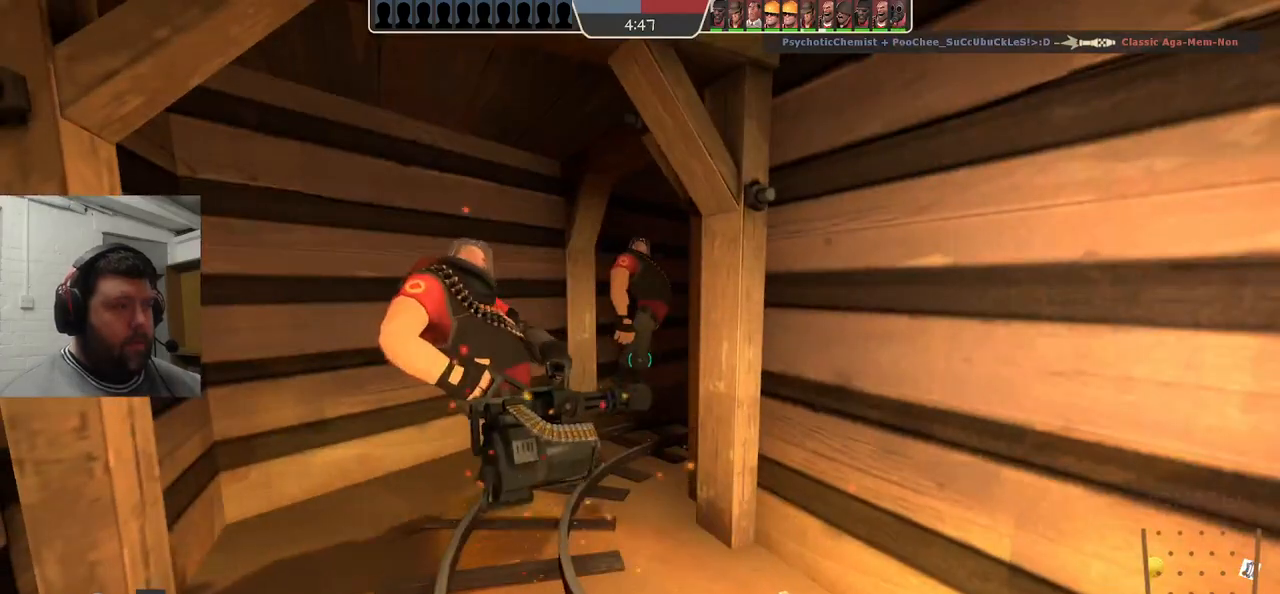
{"dt_ms": 500, "buttons": [], "left_stick": "center", "right_stick": "center", "events": []}
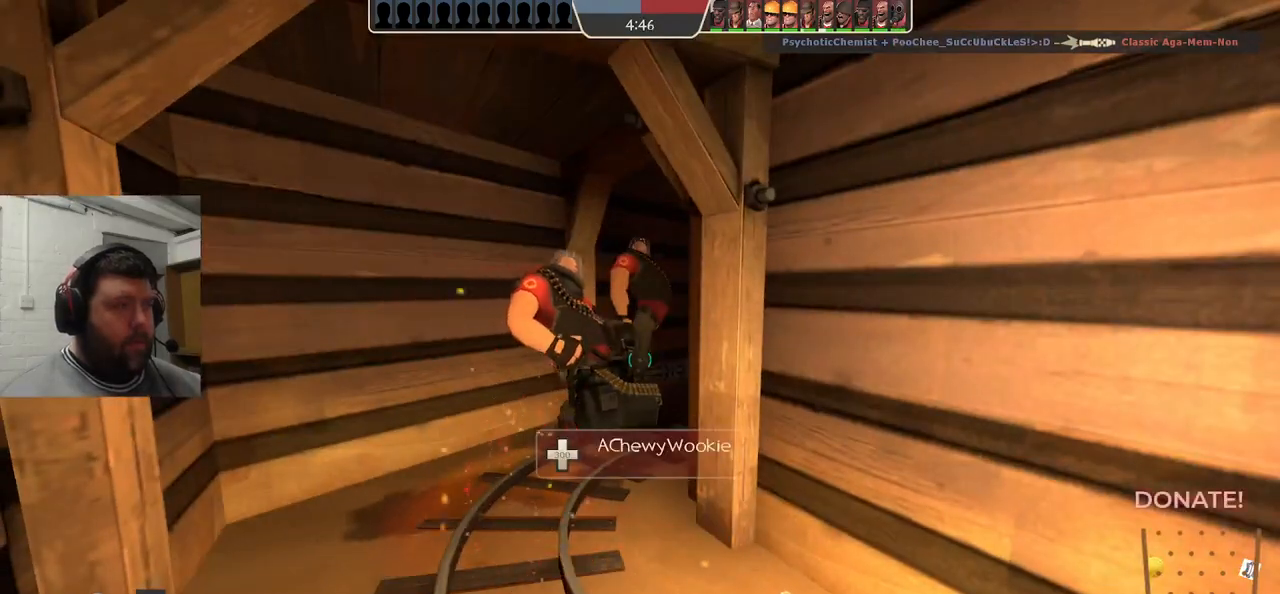
{"dt_ms": 500, "buttons": [], "left_stick": "center", "right_stick": "center", "events": []}
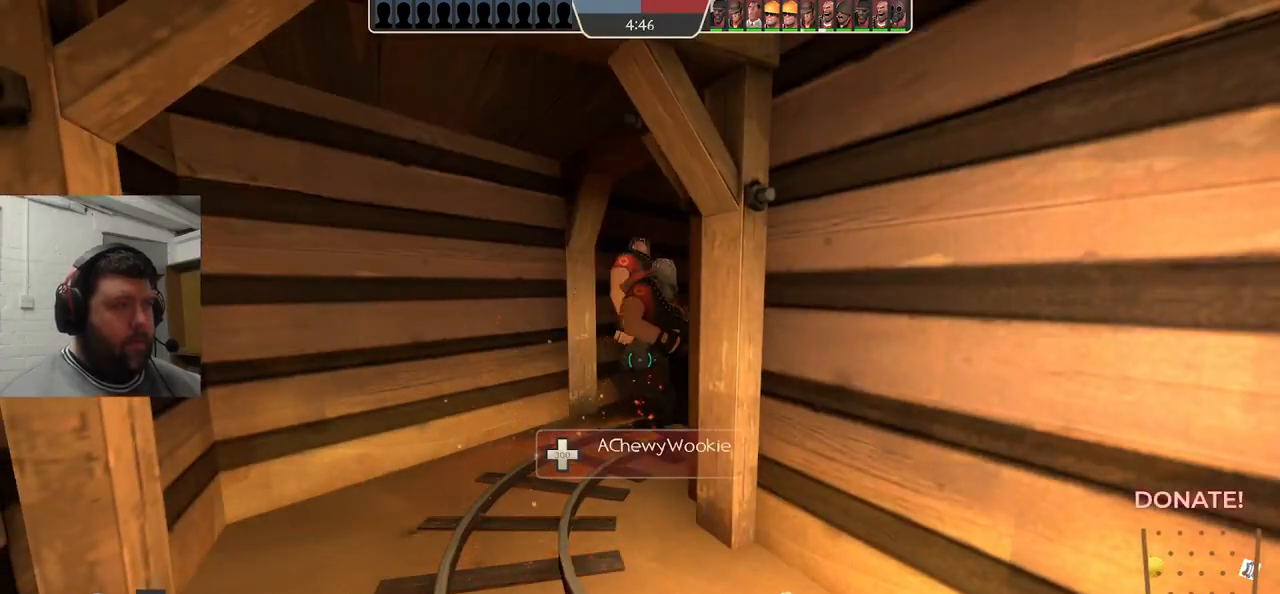
{"dt_ms": 500, "buttons": [], "left_stick": "center", "right_stick": "center", "events": []}
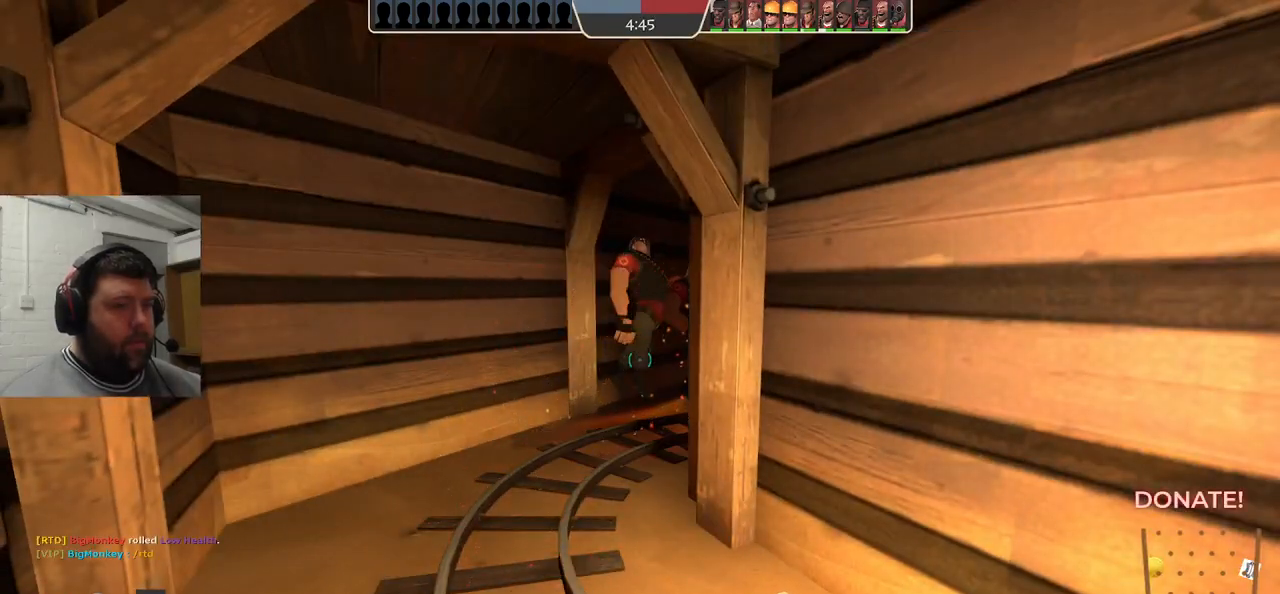
{"dt_ms": 500, "buttons": [], "left_stick": "down", "right_stick": "center", "events": [[433, "left_stick", "down"]]}
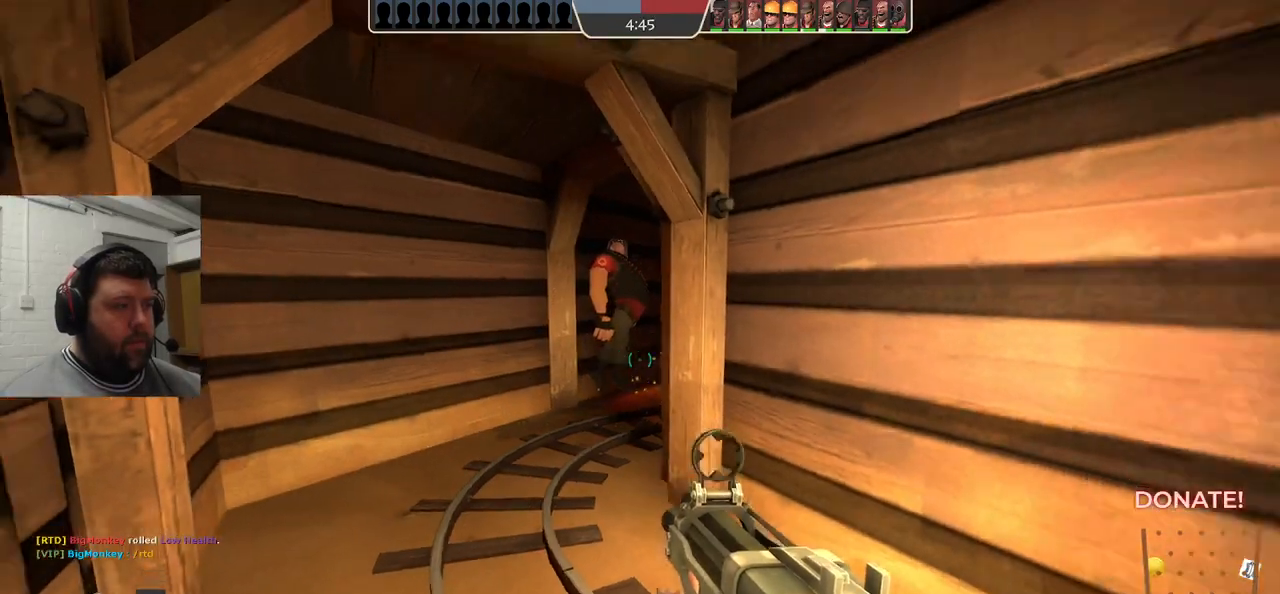
{"dt_ms": 500, "buttons": [], "left_stick": "up-left", "right_stick": "right", "events": [[67, "left_stick", "center"], [117, "left_stick", "up-left"], [450, "right_stick", "right"]]}
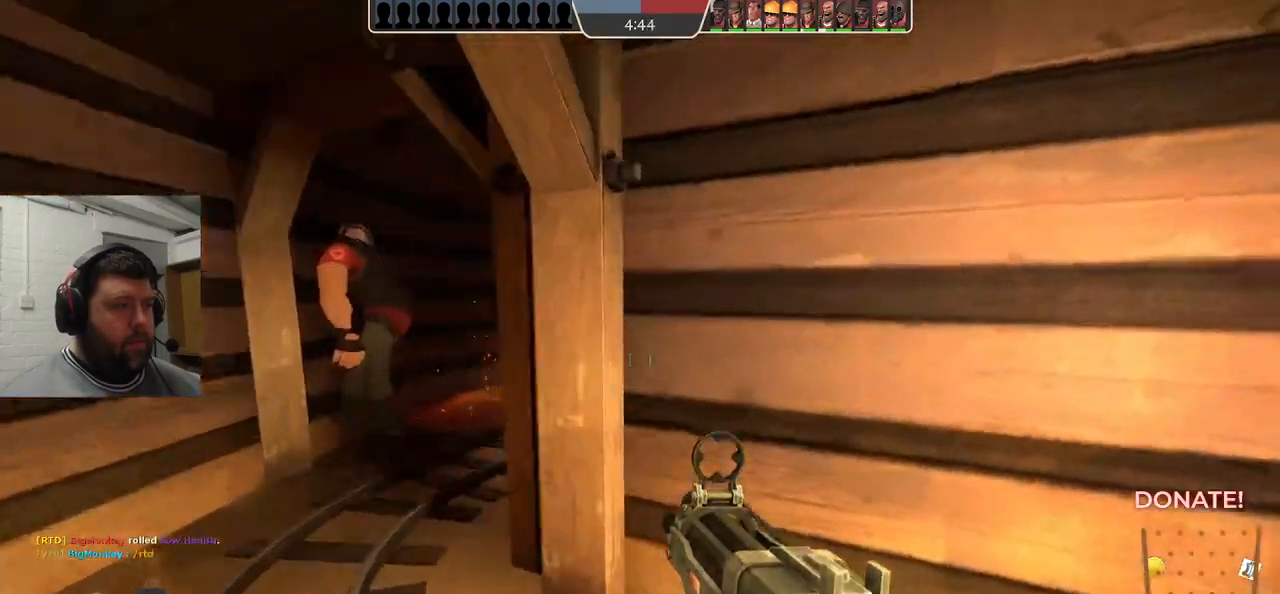
{"dt_ms": 500, "buttons": [], "left_stick": "up-left", "right_stick": "right", "events": []}
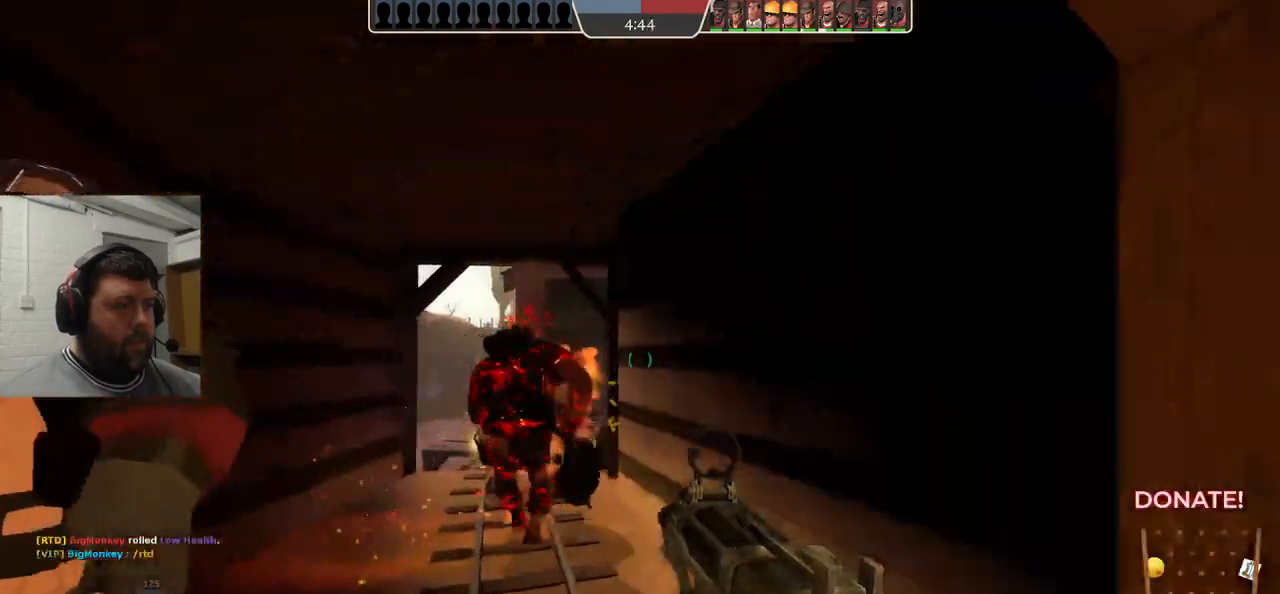
{"dt_ms": 500, "buttons": ["R1", "R2"], "left_stick": "center", "right_stick": "center", "events": [[67, "right_stick", "center"], [317, "R2", "down"], [483, "R1", "down"], [500, "left_stick", "center"]]}
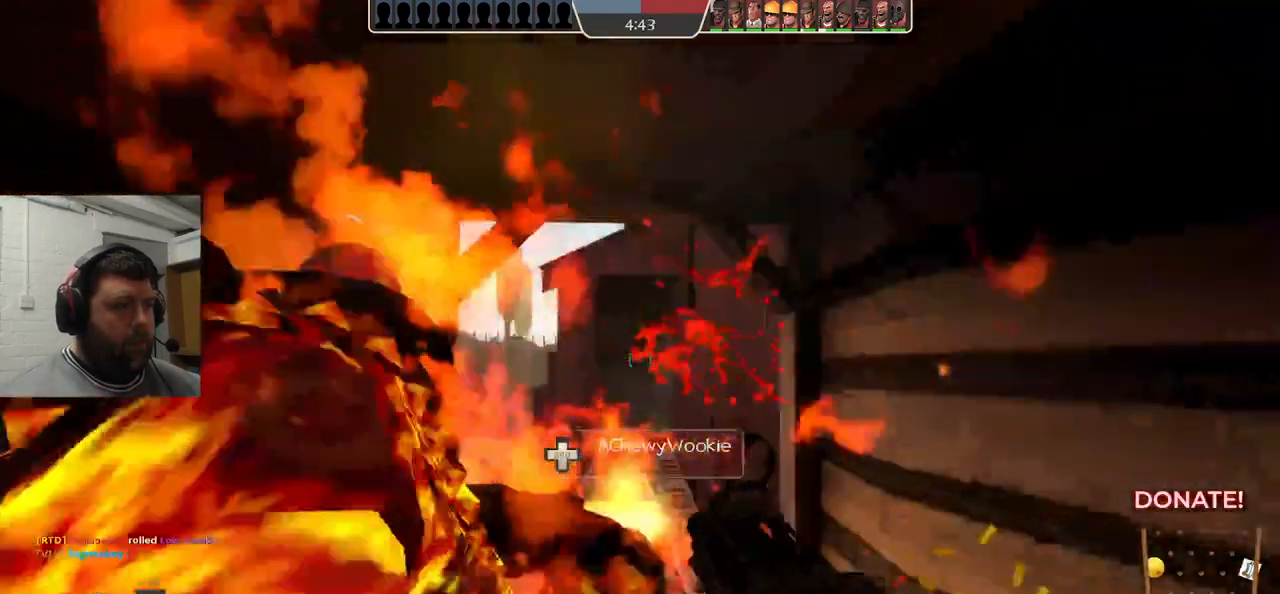
{"dt_ms": 500, "buttons": ["R2"], "left_stick": "up-left", "right_stick": "center", "events": [[150, "R1", "up"], [150, "left_stick", "down"], [200, "R1", "down"], [450, "left_stick", "center"], [500, "R1", "up"], [500, "left_stick", "up-left"]]}
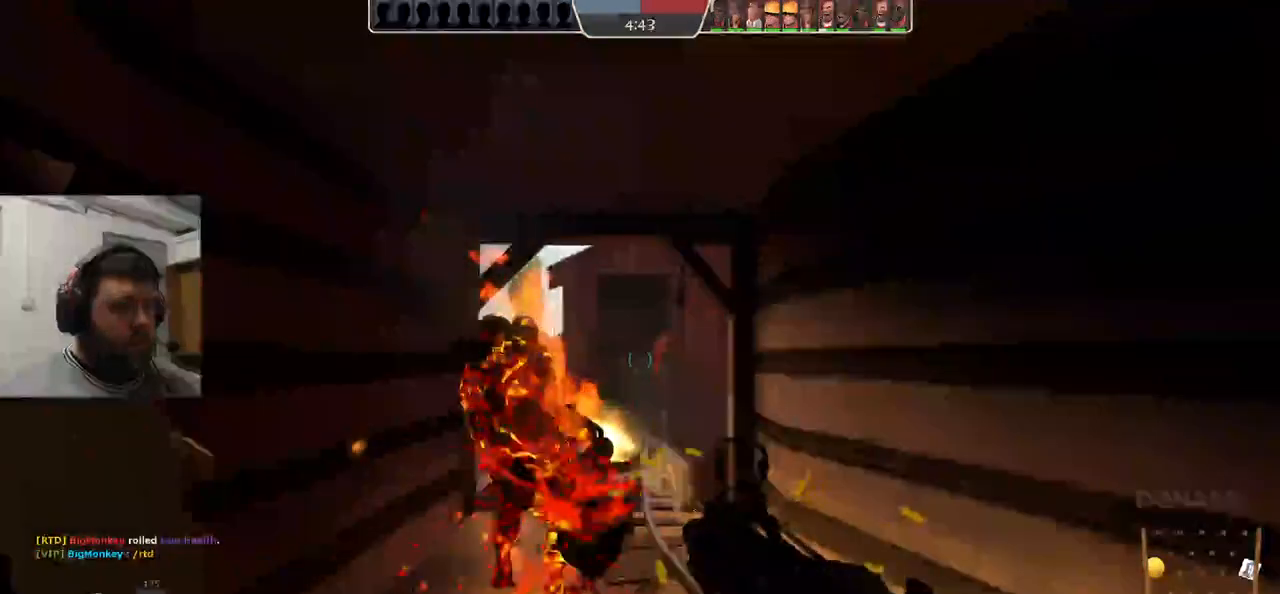
{"dt_ms": 500, "buttons": ["R2"], "left_stick": "down-right", "right_stick": "center", "events": [[33, "R1", "down"], [33, "left_stick", "up"], [183, "R1", "up"], [400, "left_stick", "center"], [450, "left_stick", "down-right"]]}
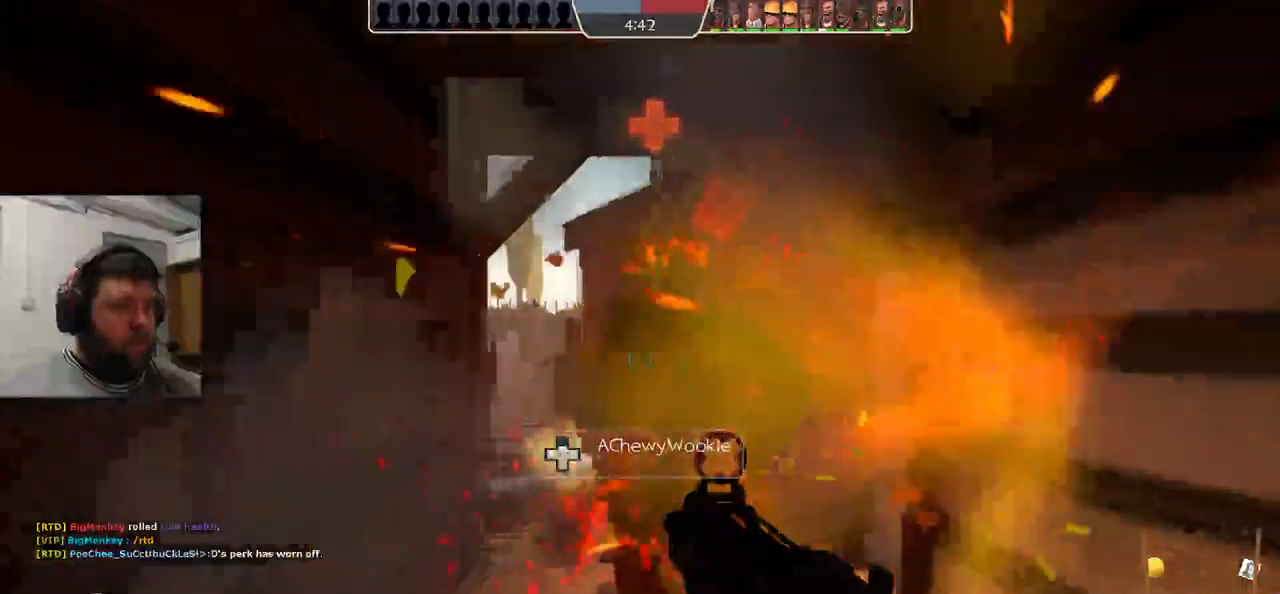
{"dt_ms": 500, "buttons": ["SQUARE"], "left_stick": "down-right", "right_stick": "center", "events": [[317, "R2", "up"], [467, "SQUARE", "down"]]}
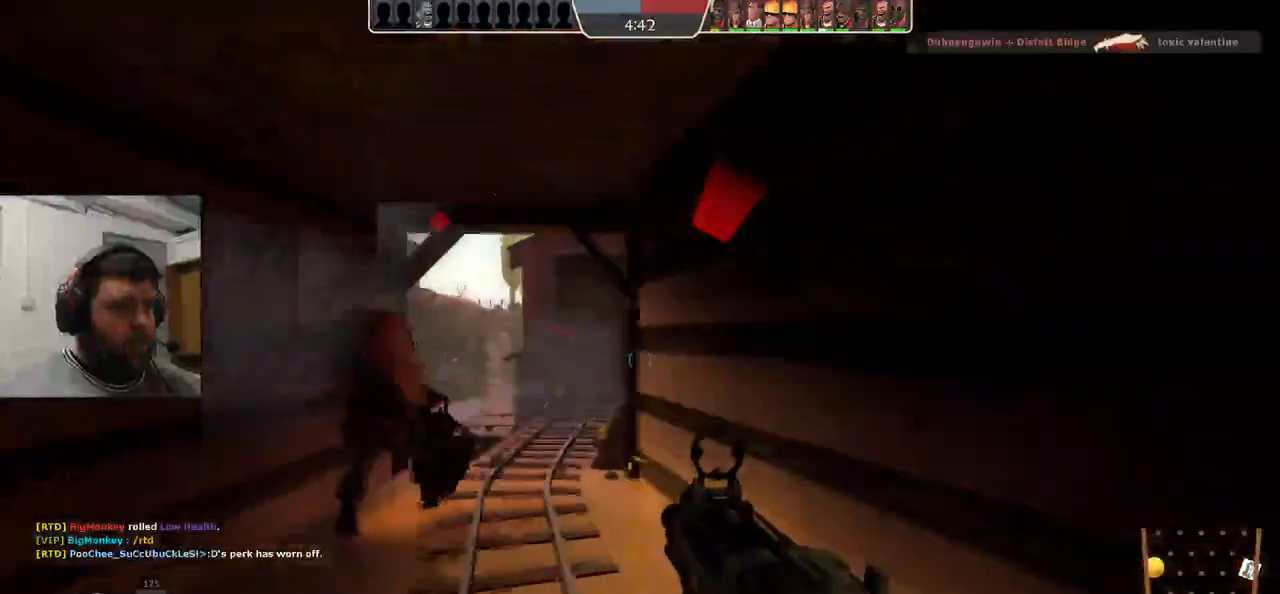
{"dt_ms": 500, "buttons": [], "left_stick": "down-right", "right_stick": "center", "events": [[17, "SQUARE", "up"], [100, "SQUARE", "down"], [183, "SQUARE", "up"], [250, "SQUARE", "down"], [367, "SQUARE", "up"]]}
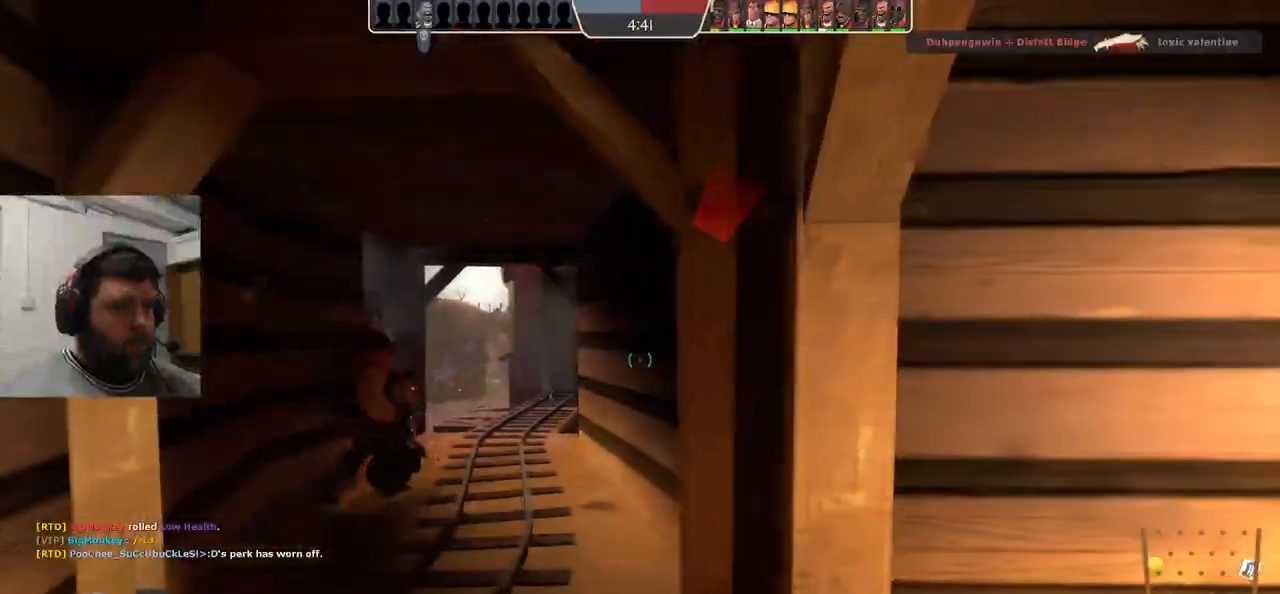
{"dt_ms": 500, "buttons": [], "left_stick": "down-right", "right_stick": "center", "events": [[267, "left_stick", "right"], [383, "left_stick", "down-right"], [400, "right_stick", "left"], [467, "right_stick", "center"]]}
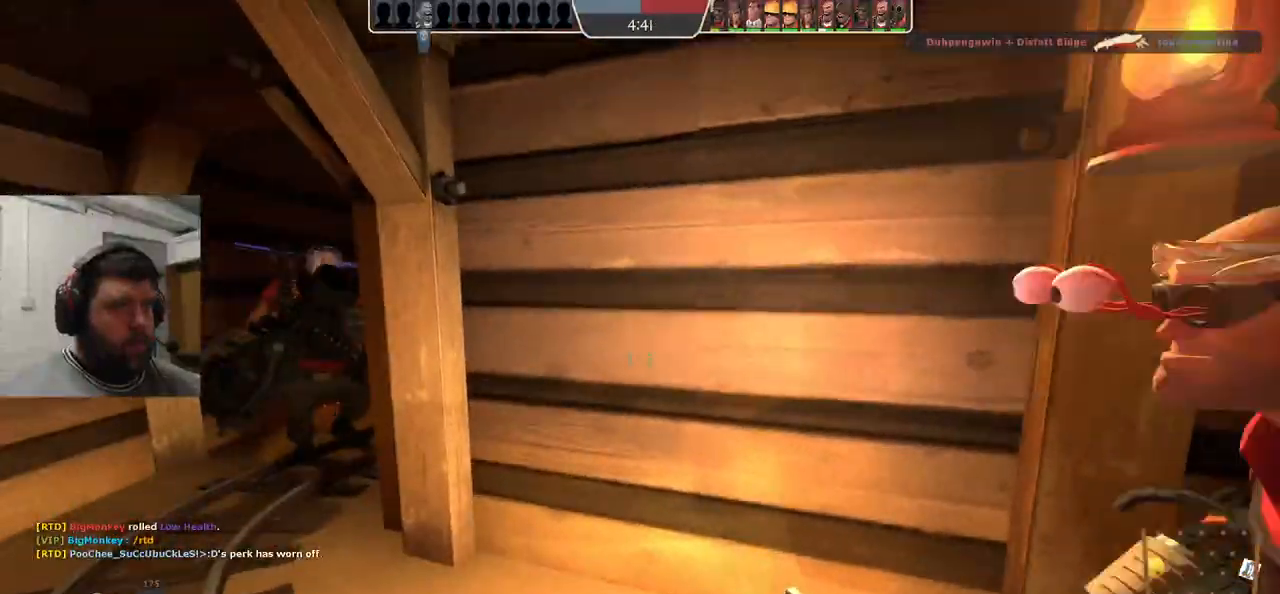
{"dt_ms": 500, "buttons": [], "left_stick": "center", "right_stick": "center", "events": [[200, "right_stick", "left"], [317, "right_stick", "center"], [500, "left_stick", "center"]]}
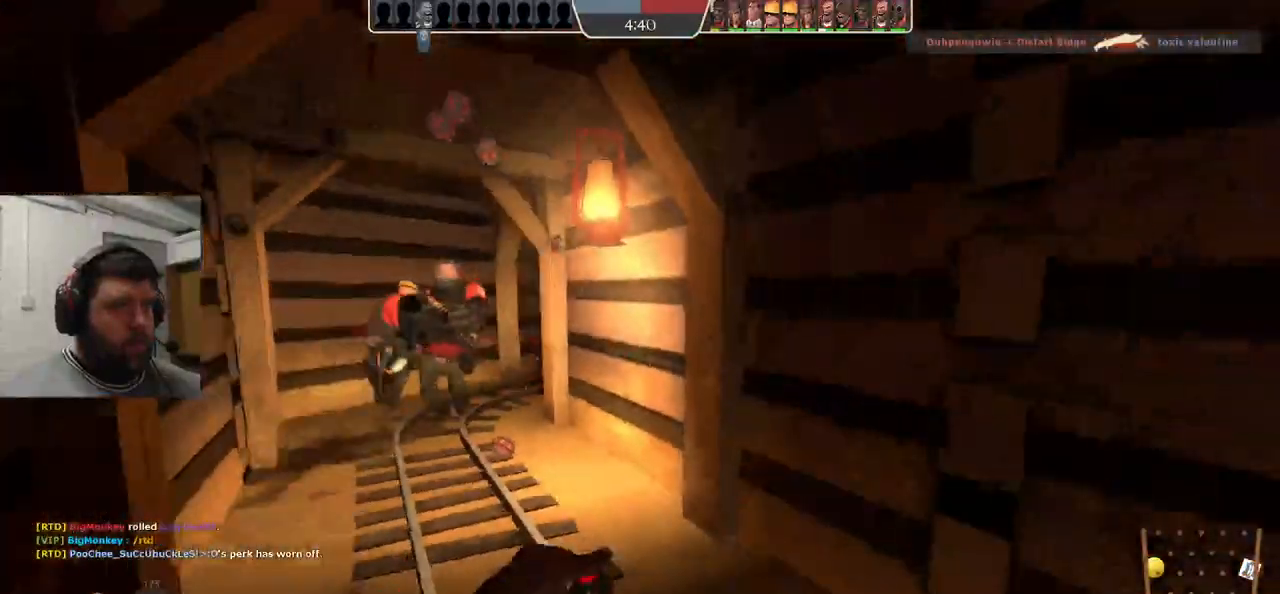
{"dt_ms": 500, "buttons": [], "left_stick": "up", "right_stick": "center", "events": [[17, "right_stick", "left"], [117, "right_stick", "center"], [167, "left_stick", "up"]]}
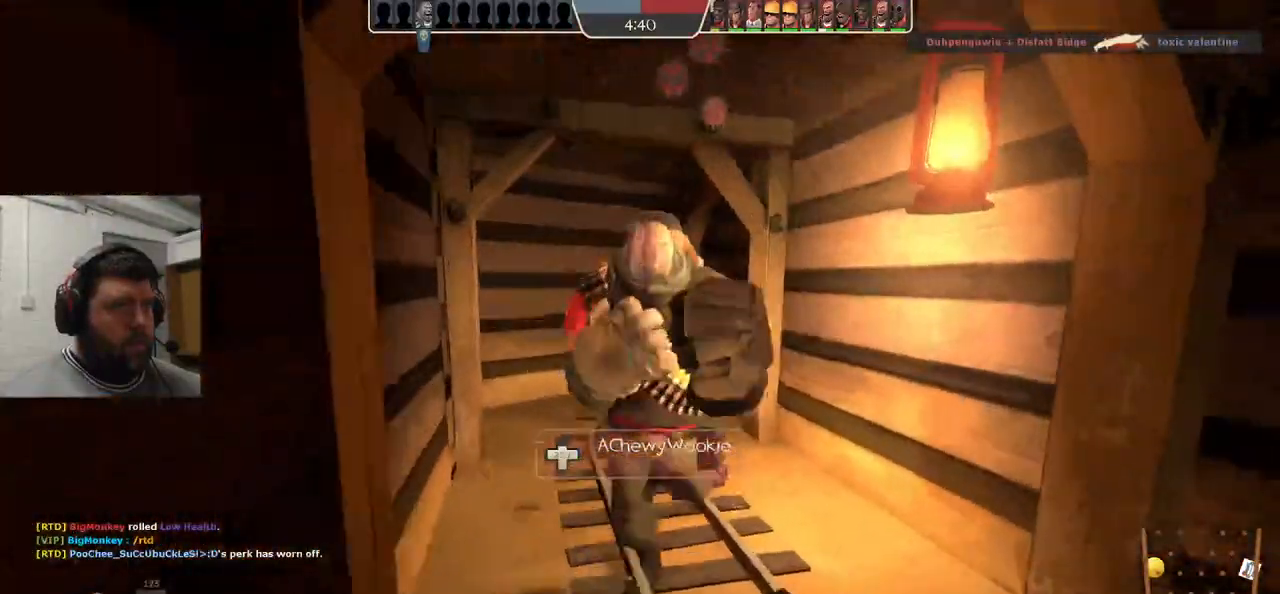
{"dt_ms": 500, "buttons": [], "left_stick": "up-left", "right_stick": "center", "events": [[167, "left_stick", "up-left"]]}
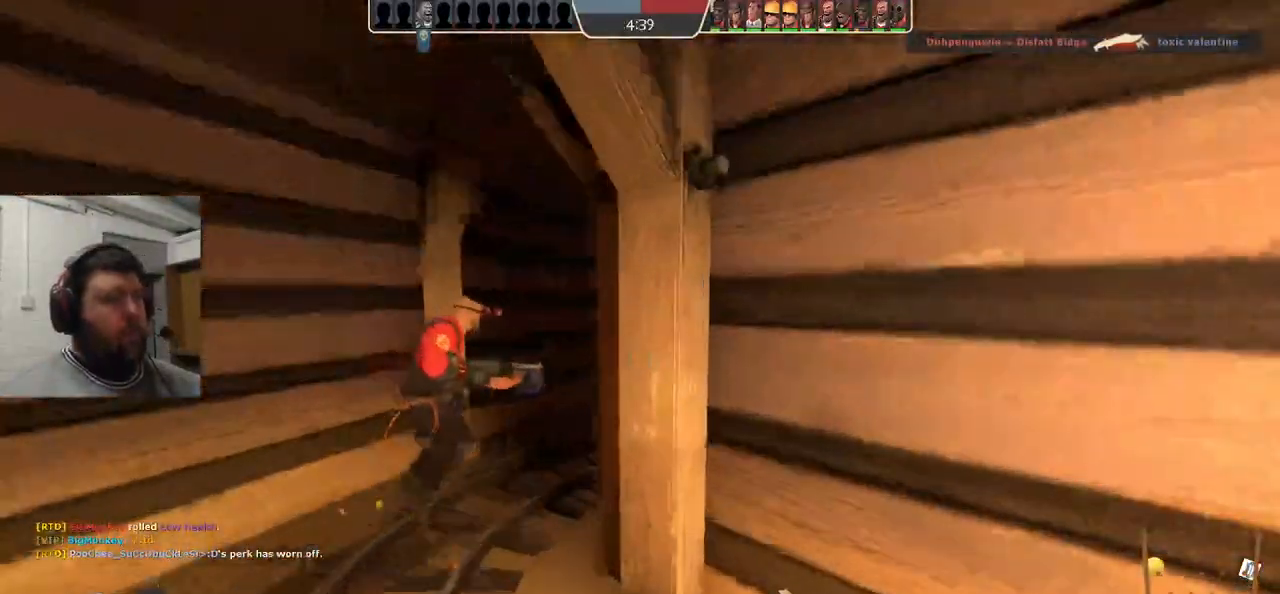
{"dt_ms": 500, "buttons": [], "left_stick": "up-left", "right_stick": "center", "events": []}
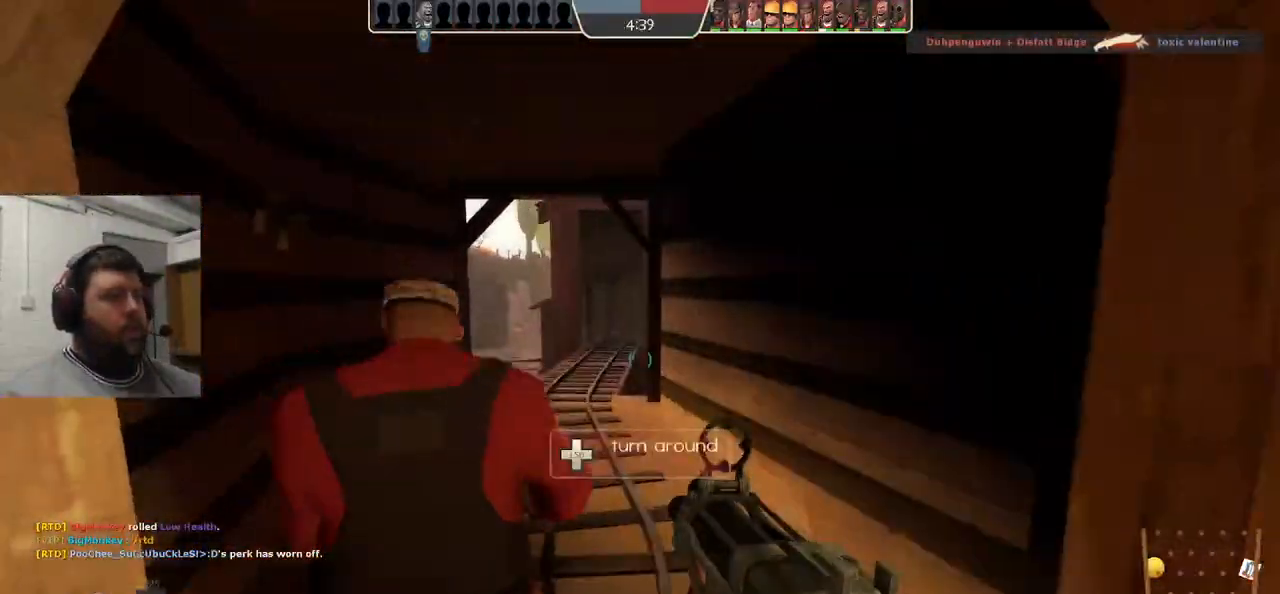
{"dt_ms": 1000, "buttons": ["R2"], "left_stick": "down", "right_stick": "center"}